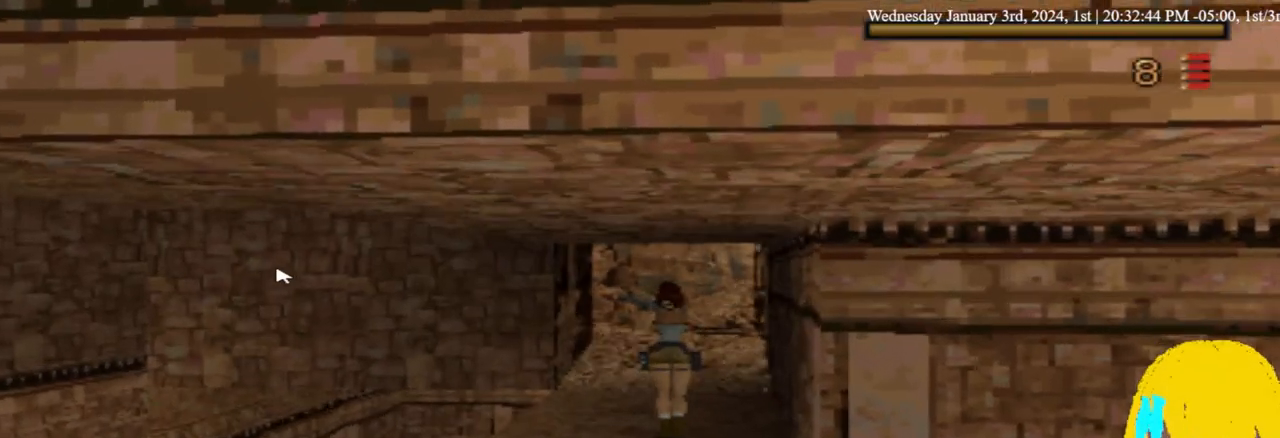
Gameplay with a controller (PlayStation layout); each line is a JSON object with the inputs held at the frame after it. "events" lists button and stick changes between this image and that frame as [ms after this image, input, new state], when the widget could be followed in between. Not read: R1.
{"buttons": ["DPAD_UP"], "left_stick": "center", "right_stick": "center", "events": [[200, "DPAD_RIGHT", "down"], [367, "DPAD_RIGHT", "up"]]}
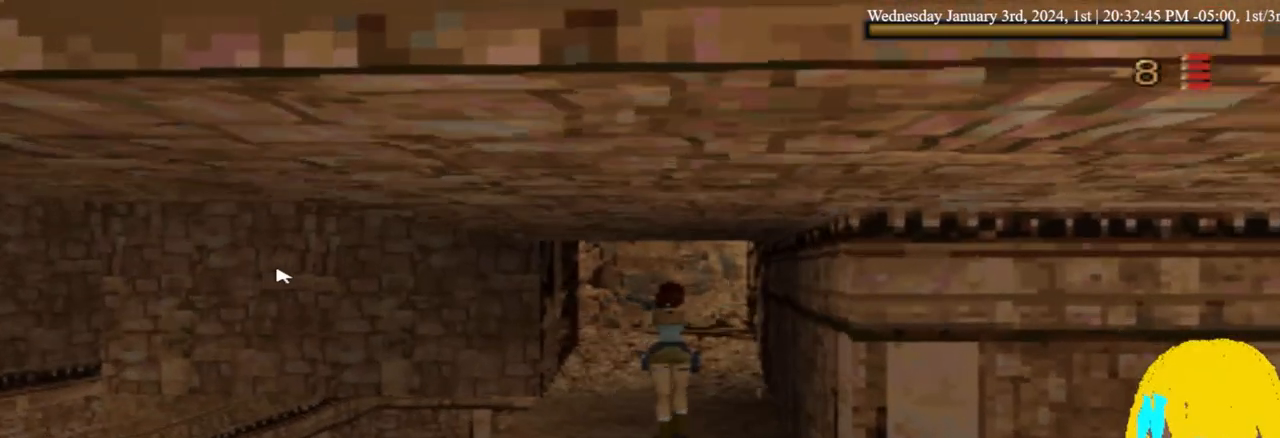
{"buttons": ["DPAD_UP"], "left_stick": "center", "right_stick": "center", "events": []}
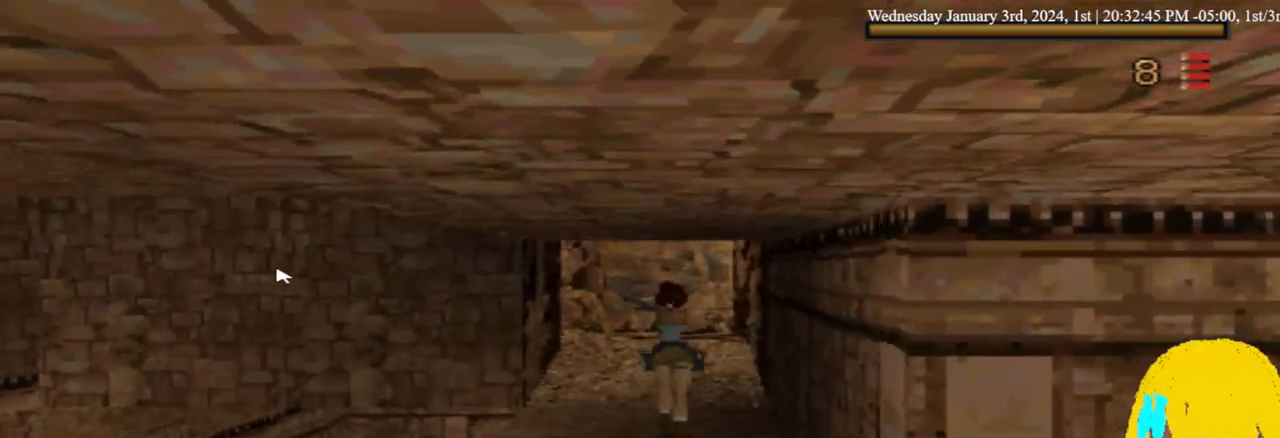
{"buttons": ["DPAD_UP"], "left_stick": "center", "right_stick": "center", "events": []}
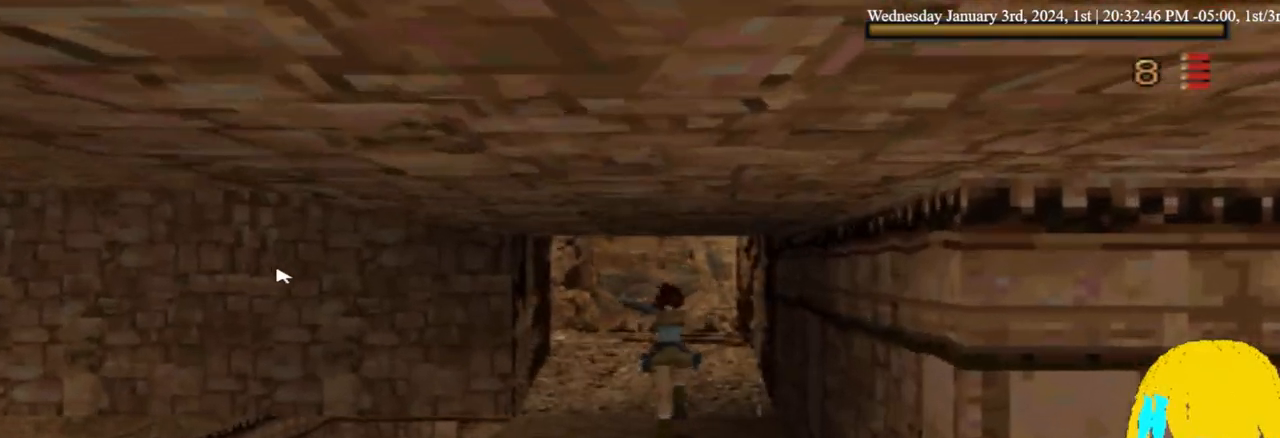
{"buttons": ["DPAD_UP"], "left_stick": "center", "right_stick": "center", "events": []}
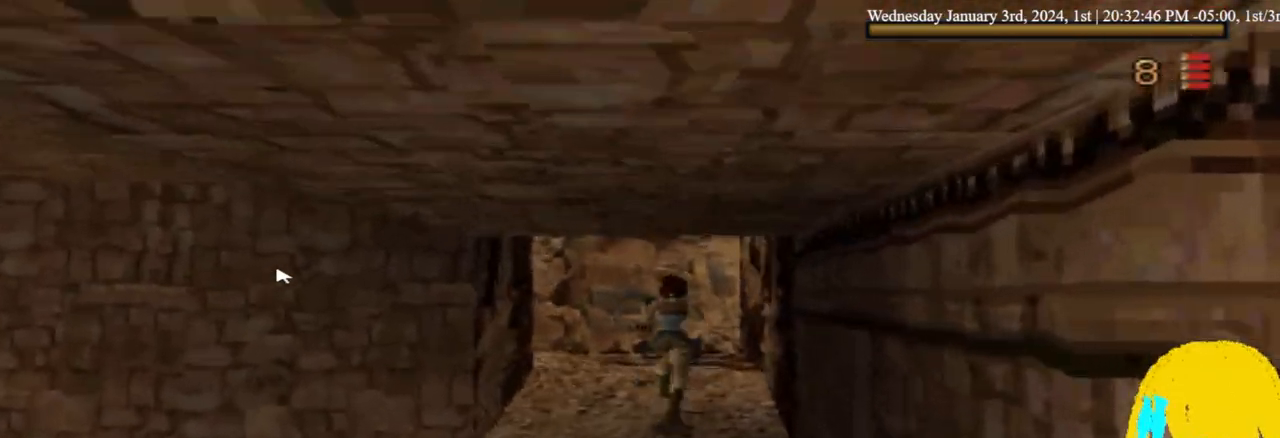
{"buttons": ["DPAD_RIGHT"], "left_stick": "center", "right_stick": "center", "events": [[267, "DPAD_UP", "up"], [500, "DPAD_RIGHT", "down"]]}
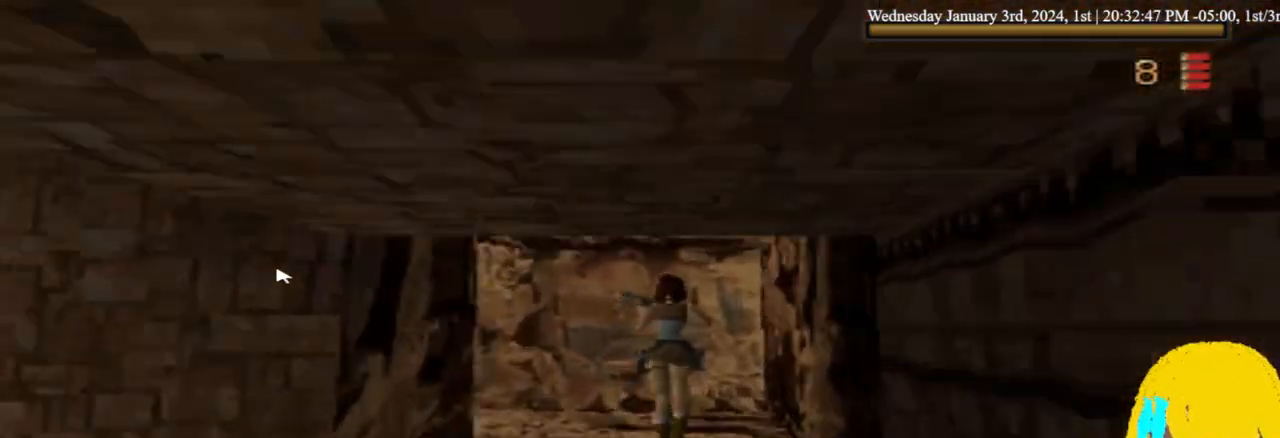
{"buttons": ["DPAD_LEFT"], "left_stick": "center", "right_stick": "center", "events": [[433, "DPAD_LEFT", "down"], [433, "DPAD_RIGHT", "up"], [467, "DPAD_UP", "down"], [500, "DPAD_UP", "up"]]}
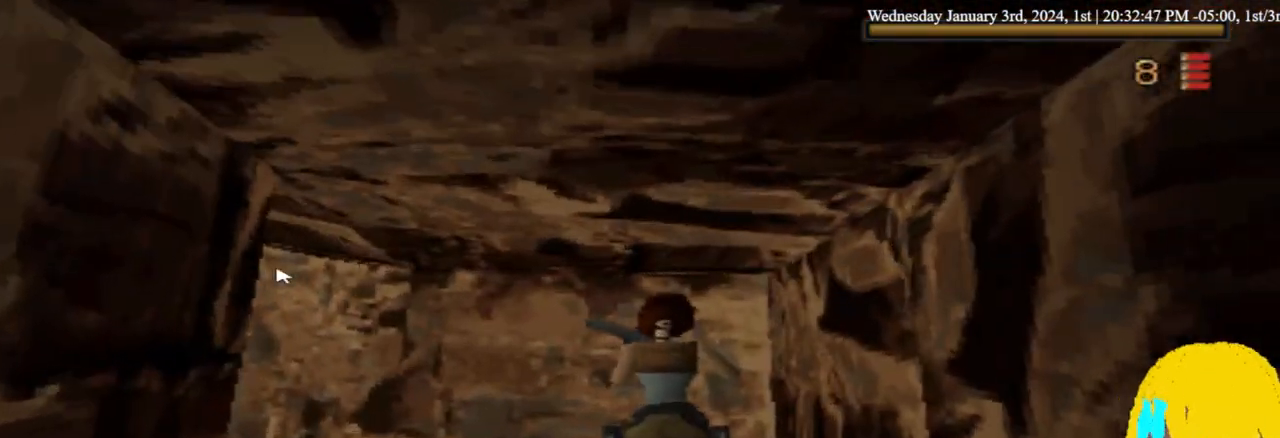
{"buttons": ["DPAD_UP", "DPAD_LEFT"], "left_stick": "center", "right_stick": "center", "events": [[400, "DPAD_UP", "down"]]}
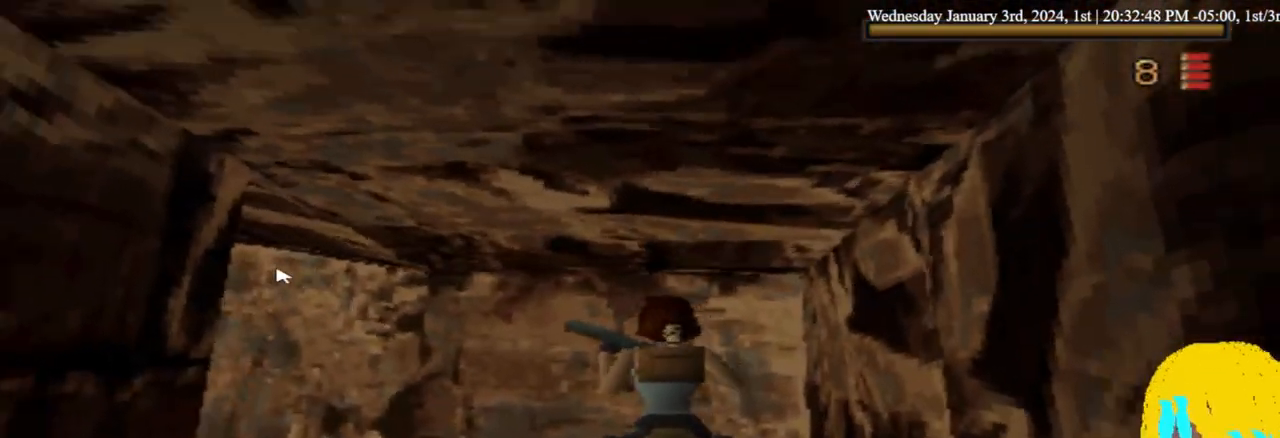
{"buttons": ["DPAD_UP", "DPAD_LEFT"], "left_stick": "center", "right_stick": "center", "events": []}
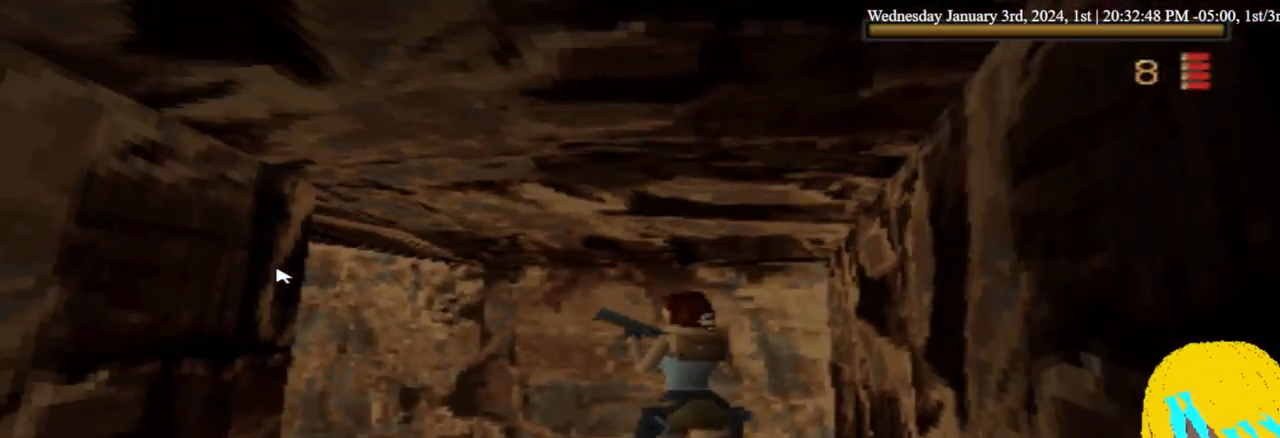
{"buttons": ["DPAD_UP", "DPAD_LEFT"], "left_stick": "center", "right_stick": "center", "events": []}
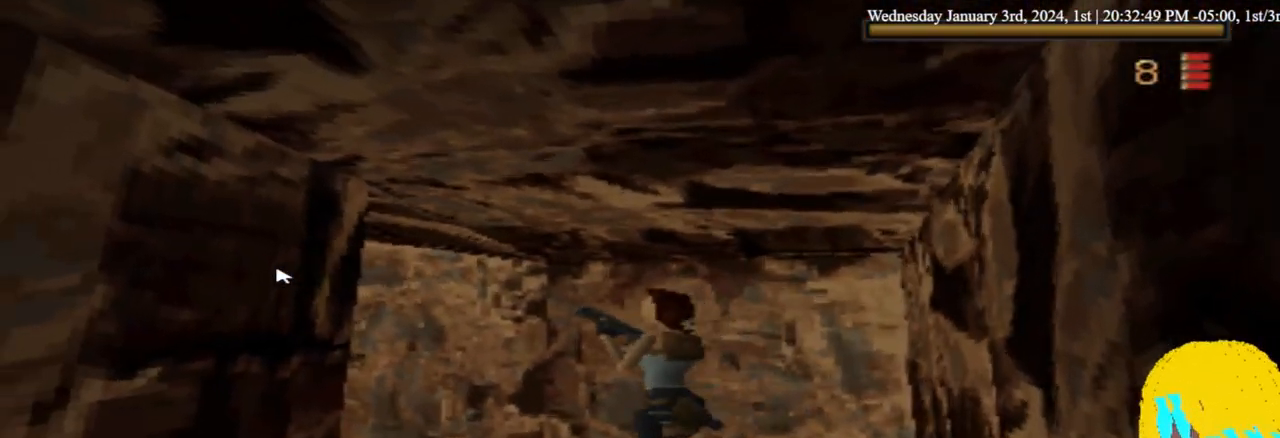
{"buttons": ["DPAD_UP"], "left_stick": "center", "right_stick": "center", "events": [[200, "DPAD_LEFT", "up"]]}
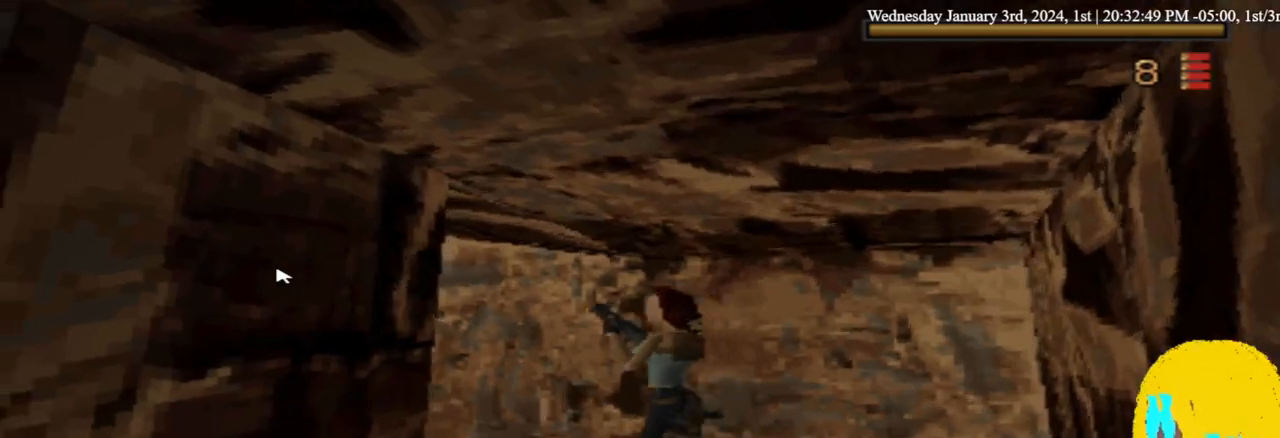
{"buttons": ["DPAD_UP", "DPAD_LEFT"], "left_stick": "center", "right_stick": "center", "events": [[400, "DPAD_LEFT", "down"]]}
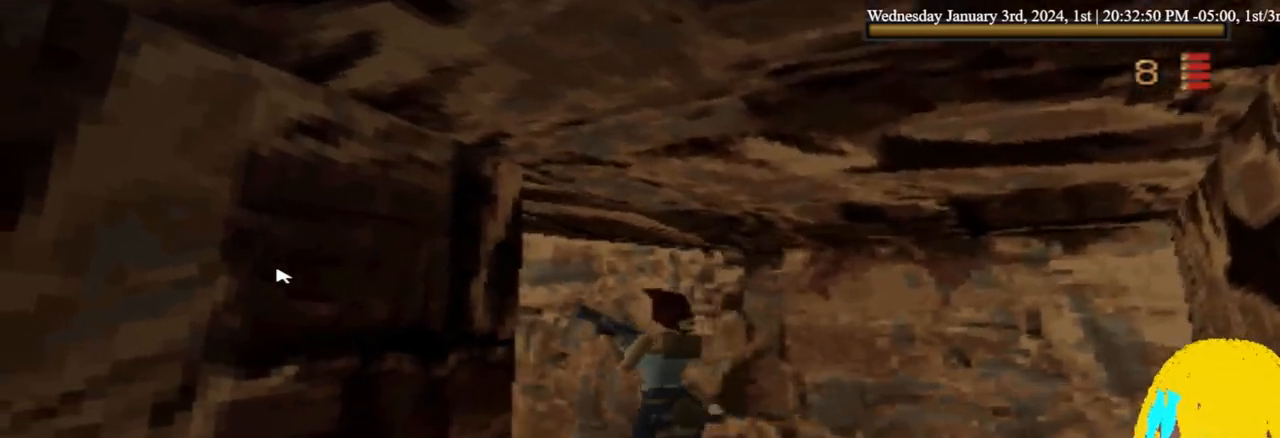
{"buttons": ["DPAD_UP", "DPAD_LEFT"], "left_stick": "center", "right_stick": "center", "events": []}
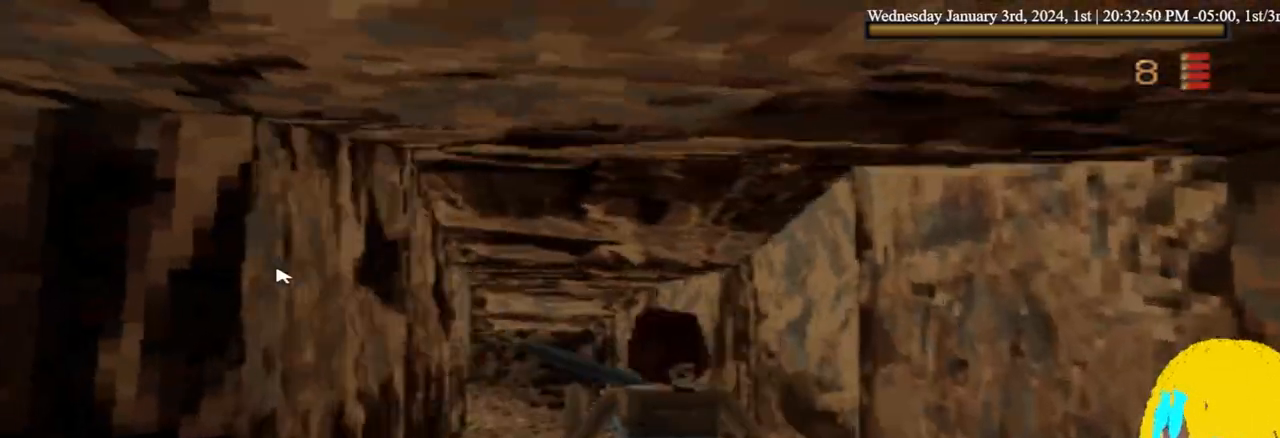
{"buttons": ["DPAD_UP"], "left_stick": "center", "right_stick": "center", "events": [[67, "DPAD_LEFT", "up"], [67, "DPAD_RIGHT", "down"], [400, "DPAD_RIGHT", "up"]]}
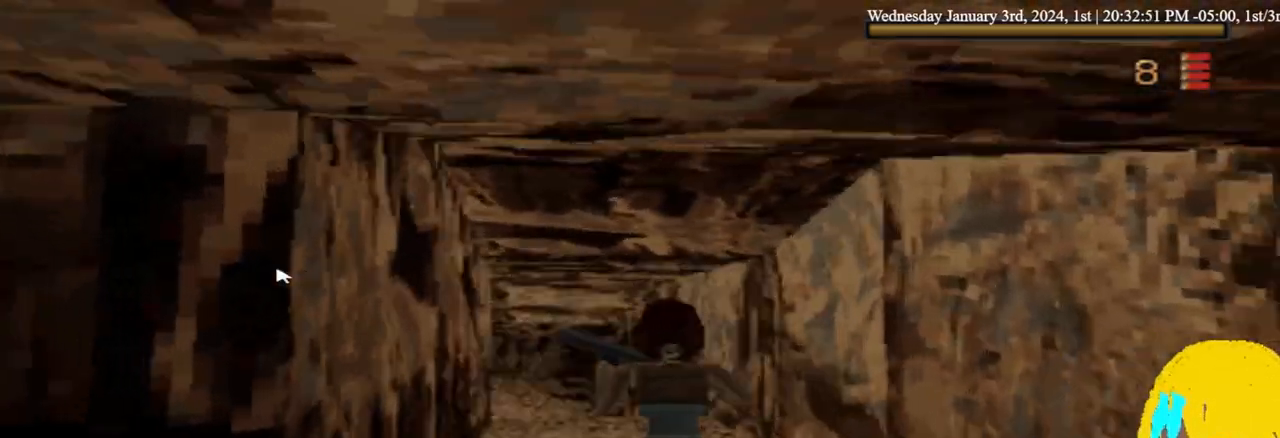
{"buttons": ["DPAD_UP"], "left_stick": "center", "right_stick": "center", "events": []}
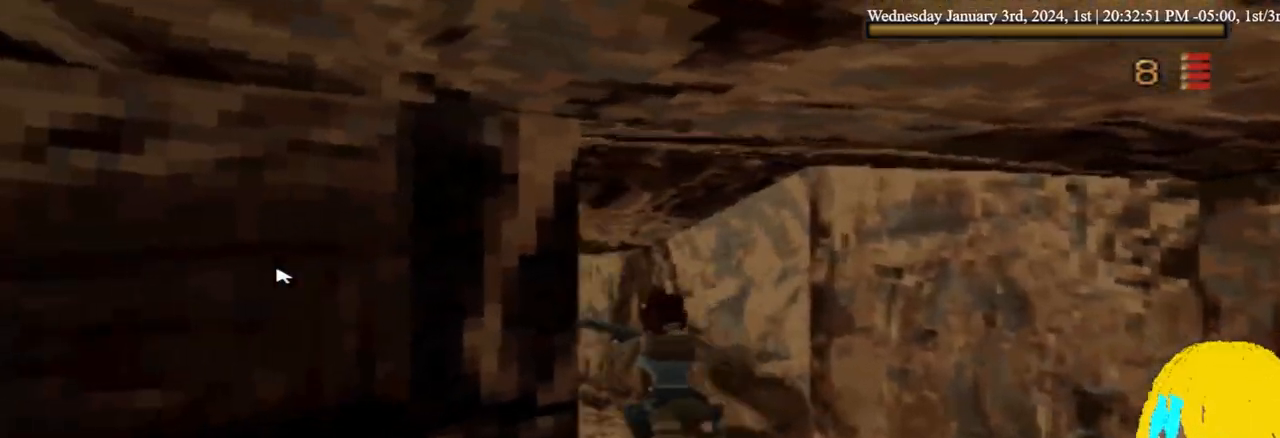
{"buttons": ["DPAD_UP"], "left_stick": "center", "right_stick": "center", "events": []}
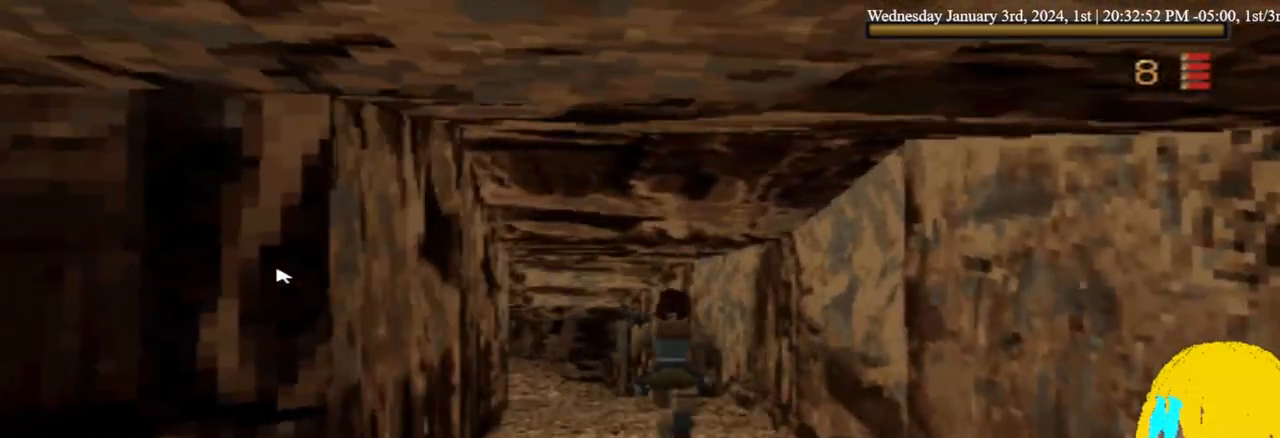
{"buttons": ["DPAD_UP"], "left_stick": "center", "right_stick": "center", "events": []}
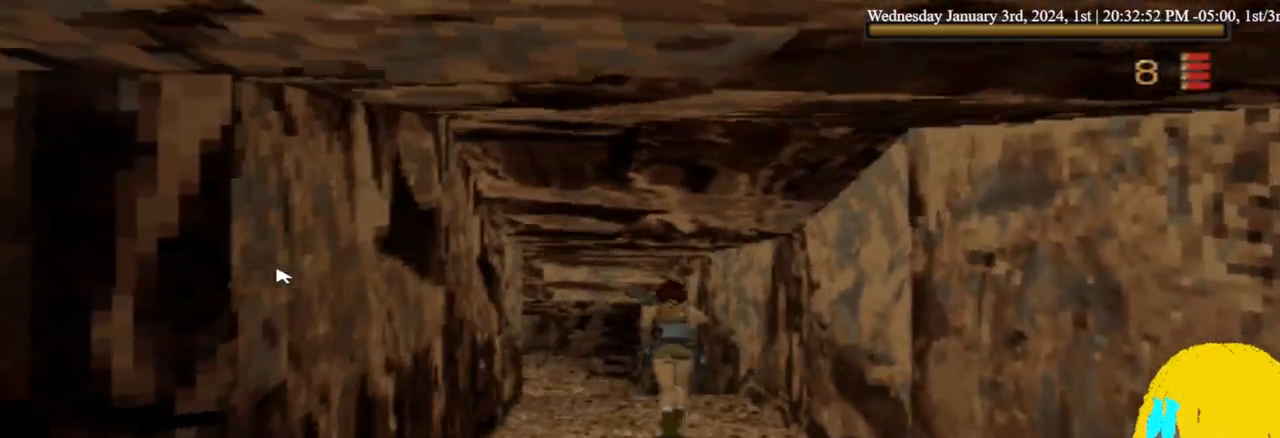
{"buttons": ["DPAD_UP", "DPAD_LEFT"], "left_stick": "center", "right_stick": "center", "events": [[233, "DPAD_LEFT", "down"], [267, "DPAD_LEFT", "up"], [433, "DPAD_LEFT", "down"]]}
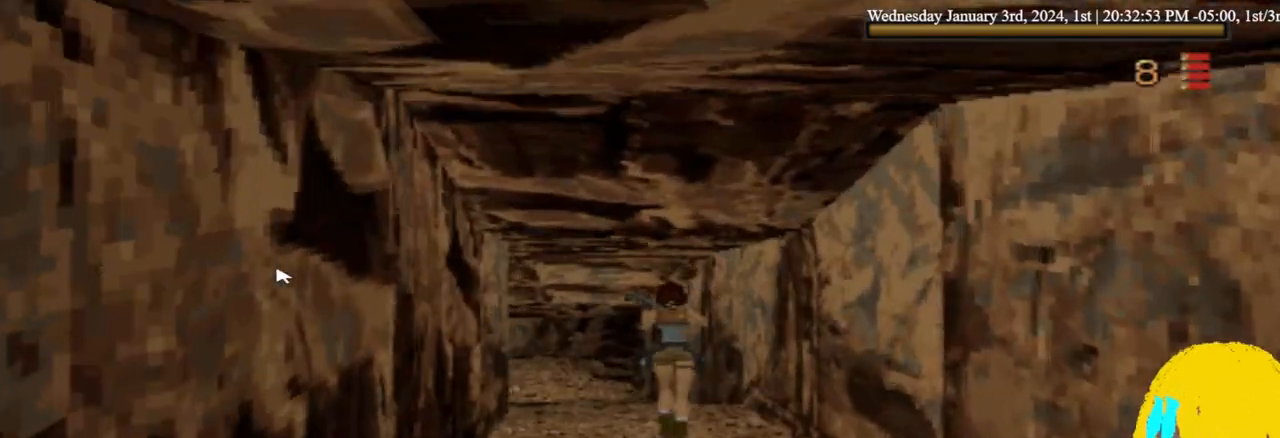
{"buttons": ["DPAD_UP", "DPAD_LEFT"], "left_stick": "center", "right_stick": "center", "events": []}
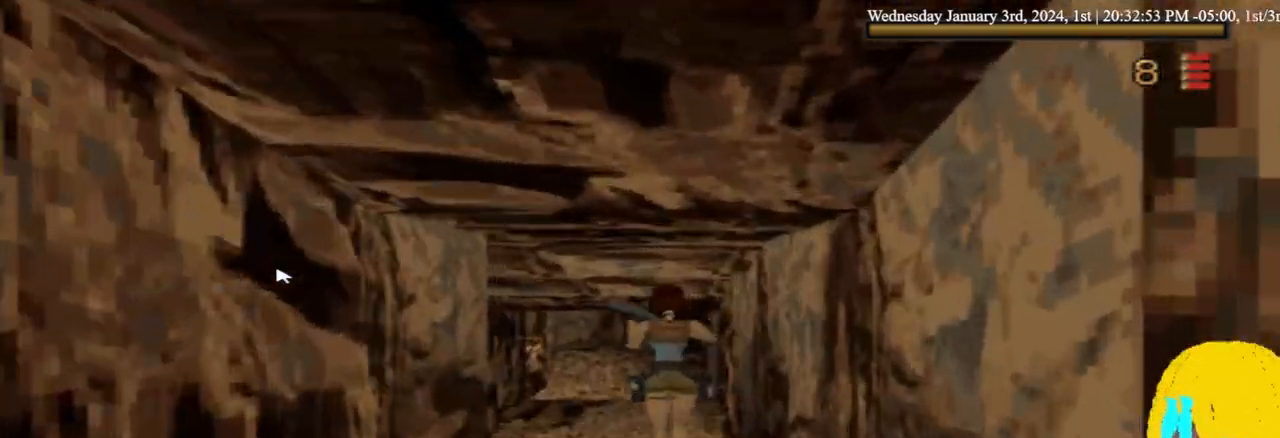
{"buttons": ["DPAD_UP", "DPAD_LEFT"], "left_stick": "center", "right_stick": "center", "events": []}
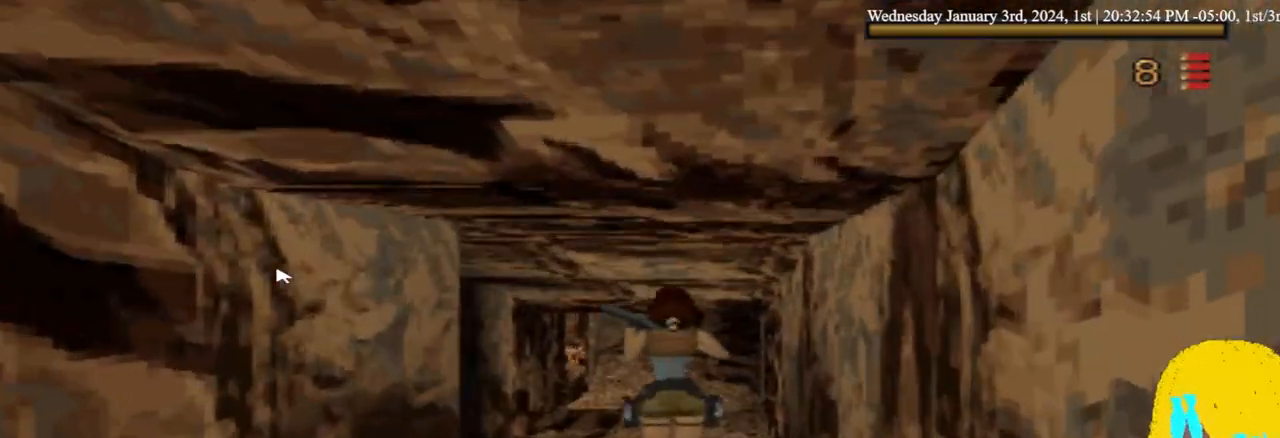
{"buttons": ["L1"], "left_stick": "center", "right_stick": "center", "events": [[167, "DPAD_LEFT", "up"], [167, "DPAD_UP", "up"], [467, "L1", "down"]]}
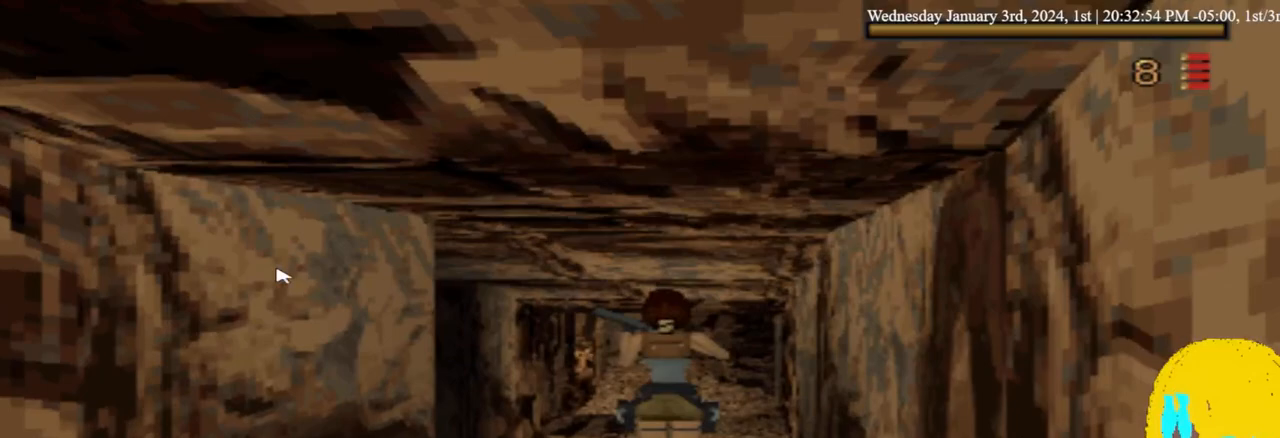
{"buttons": ["L1"], "left_stick": "center", "right_stick": "center", "events": []}
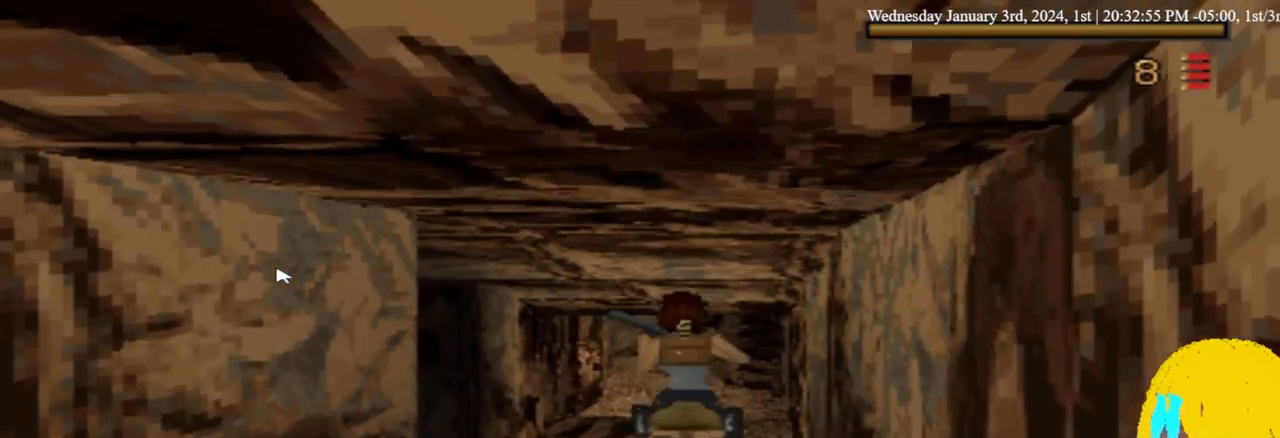
{"buttons": ["L1"], "left_stick": "center", "right_stick": "center", "events": [[67, "DPAD_UP", "down"], [467, "DPAD_UP", "up"]]}
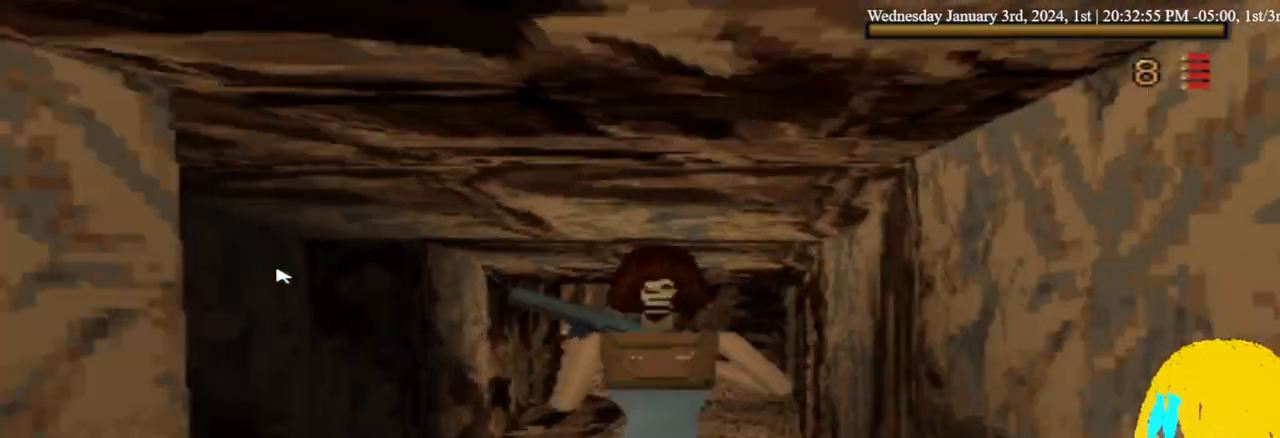
{"buttons": ["L1", "DPAD_UP"], "left_stick": "center", "right_stick": "center", "events": [[200, "DPAD_UP", "down"]]}